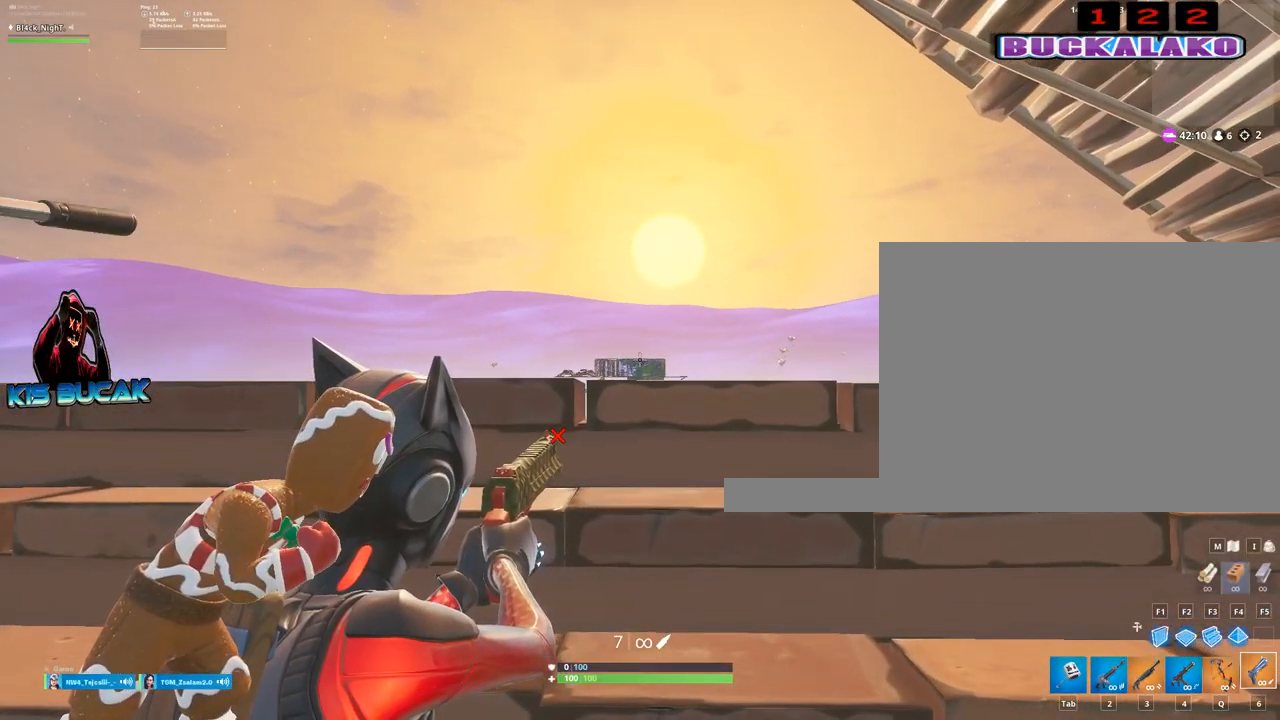
Gameplay with keyboard and mouse; each line is a JSON object with the keys and mouse buttons held at the frame after it. "events" lists presses ("down") and releases ("up") of "1", "2", "3", "4", "5", "a", "alt", "c", "caps_lock", "ctrl", "d", "e", "f", "g", "q", "r", "s", "shift", "space", "t", "tab", "v", "w", "x", "z", "mouse_left", "mouse_wheel" and "mouse_right" between this image and that frame as [ms after this image, input, new state], when the widget could be followed in between. "mouse_left", "mouse_wheel", "mouse_right" = the "left", "wheel", "right" buttons of the "mouse" list. No other keys are recorded. "wheel" means that the mouse wheel is clicked or scrolled. "mouse_move" is the direction in which the mouse moves at that frame (one of eight, or "still"), when it could be read.
{"keys": [], "mouse": ["right"], "mouse_move": "still", "events": []}
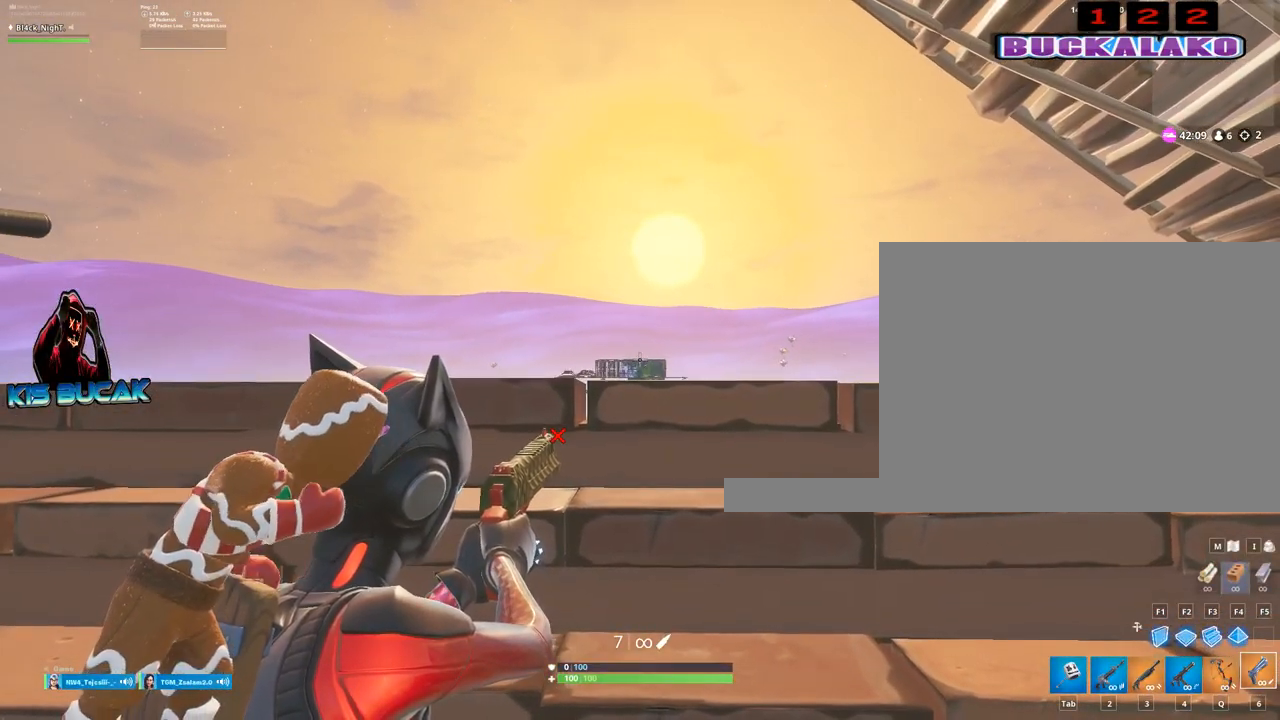
{"keys": [], "mouse": ["right"], "mouse_move": "still", "events": [[67, "v", "down"], [117, "v", "up"]]}
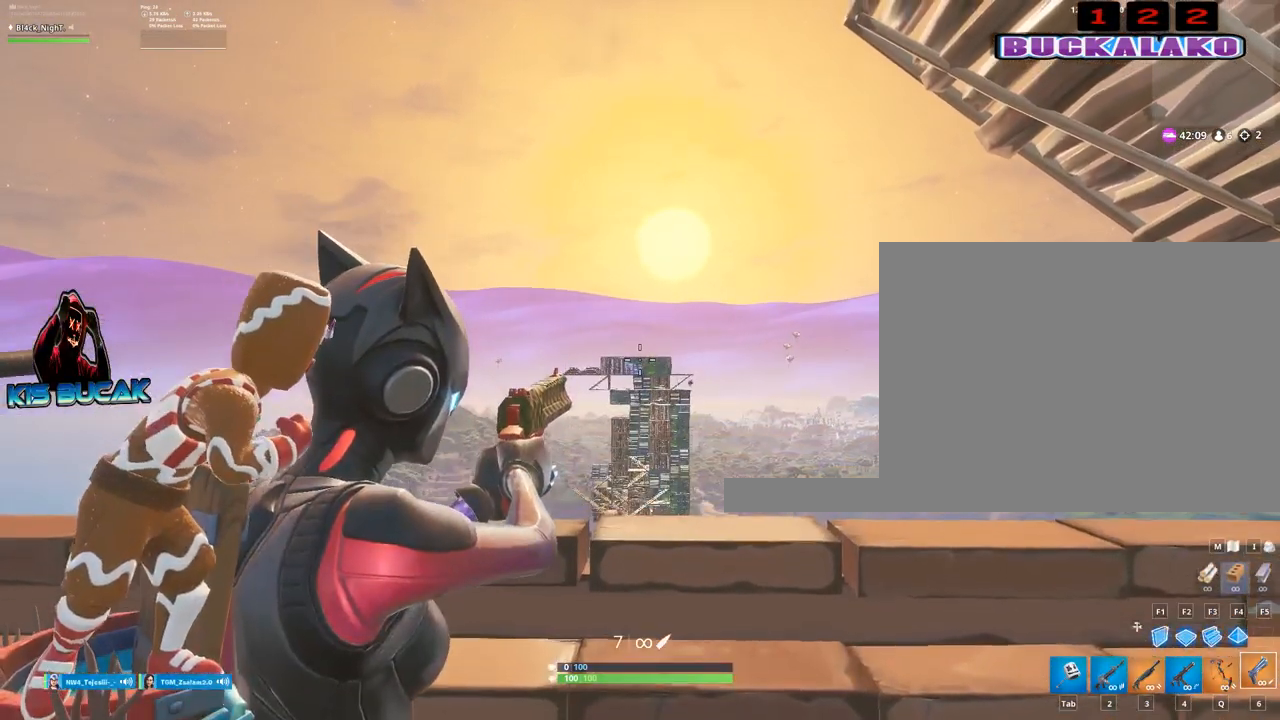
{"keys": [], "mouse": ["right"], "mouse_move": "still", "events": [[184, "v", "down"], [284, "v", "up"]]}
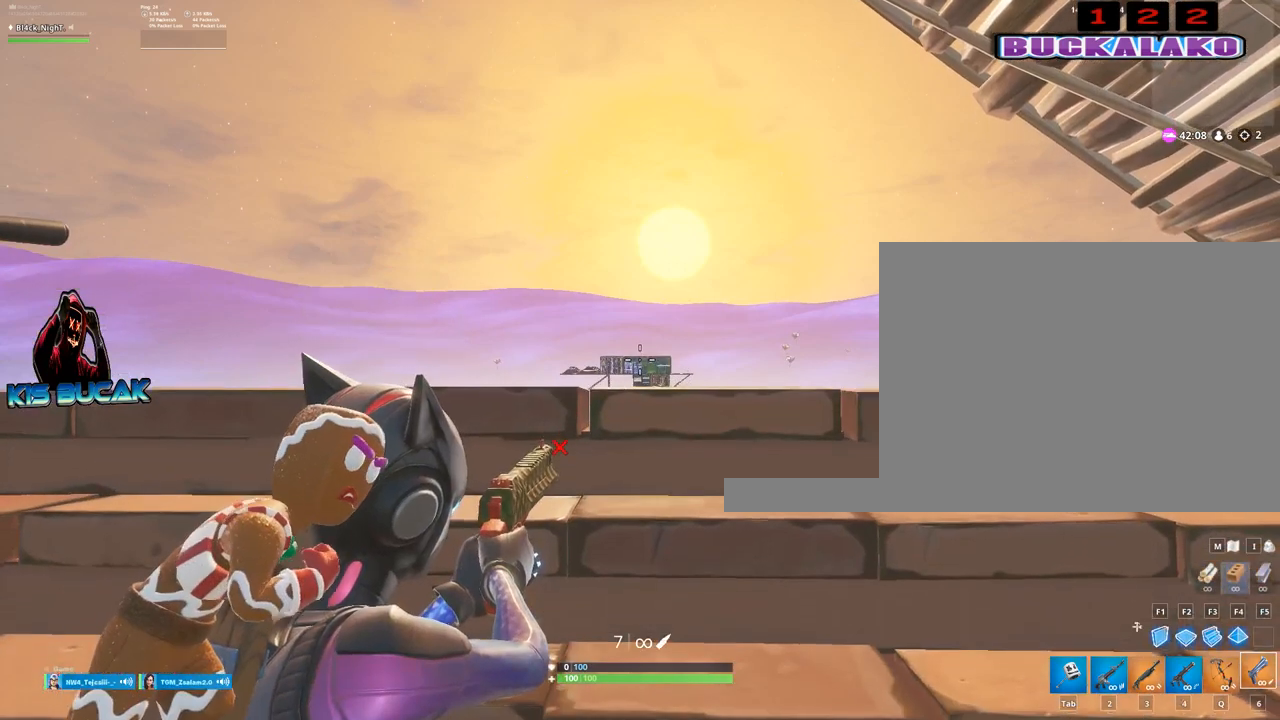
{"keys": [], "mouse": ["right"], "mouse_move": "still", "events": [[300, "s", "down"], [334, "s", "up"]]}
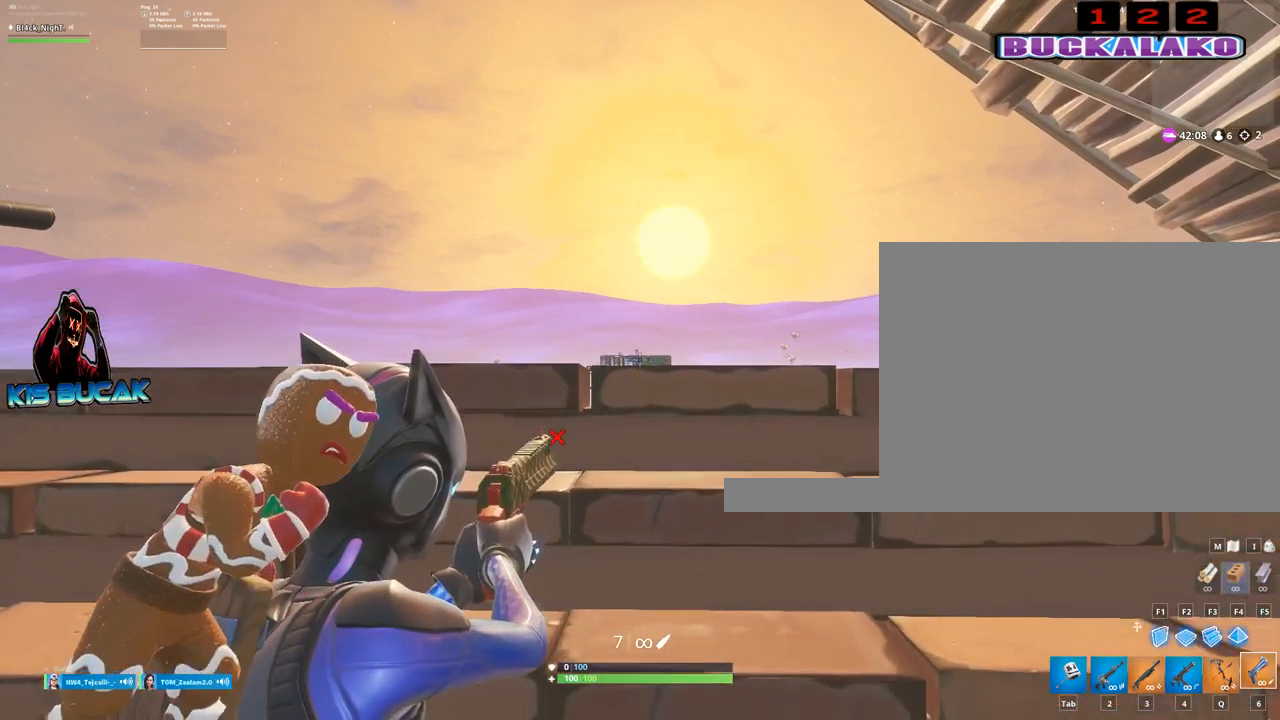
{"keys": [], "mouse": ["right"], "mouse_move": "still", "events": []}
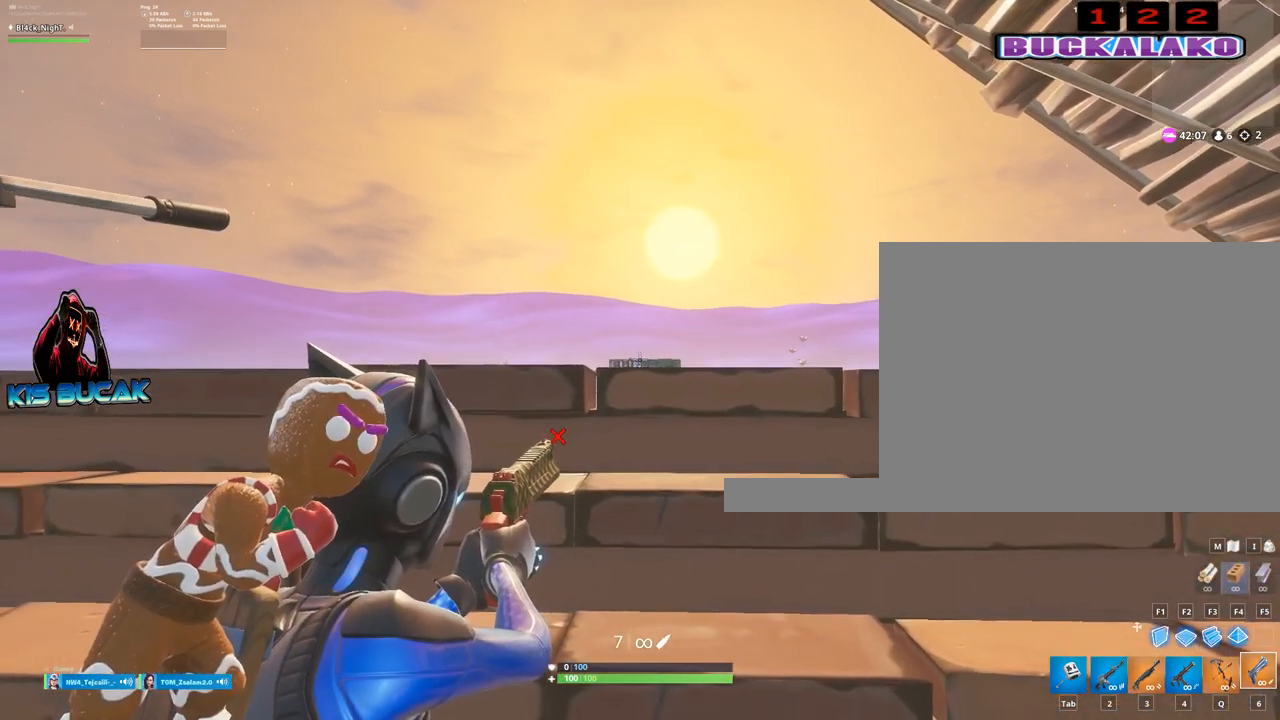
{"keys": ["w"], "mouse": ["right"], "mouse_move": "still", "events": [[467, "w", "down"]]}
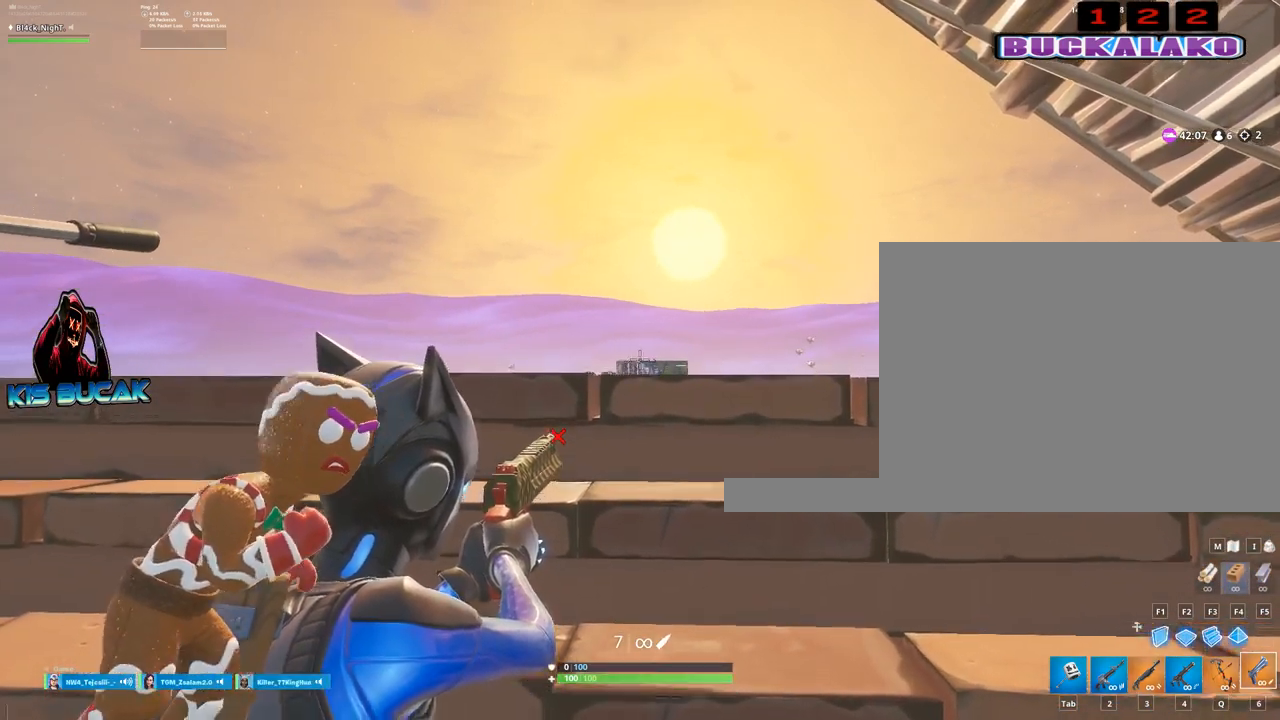
{"keys": [], "mouse": ["right"], "mouse_move": "still", "events": [[17, "w", "up"]]}
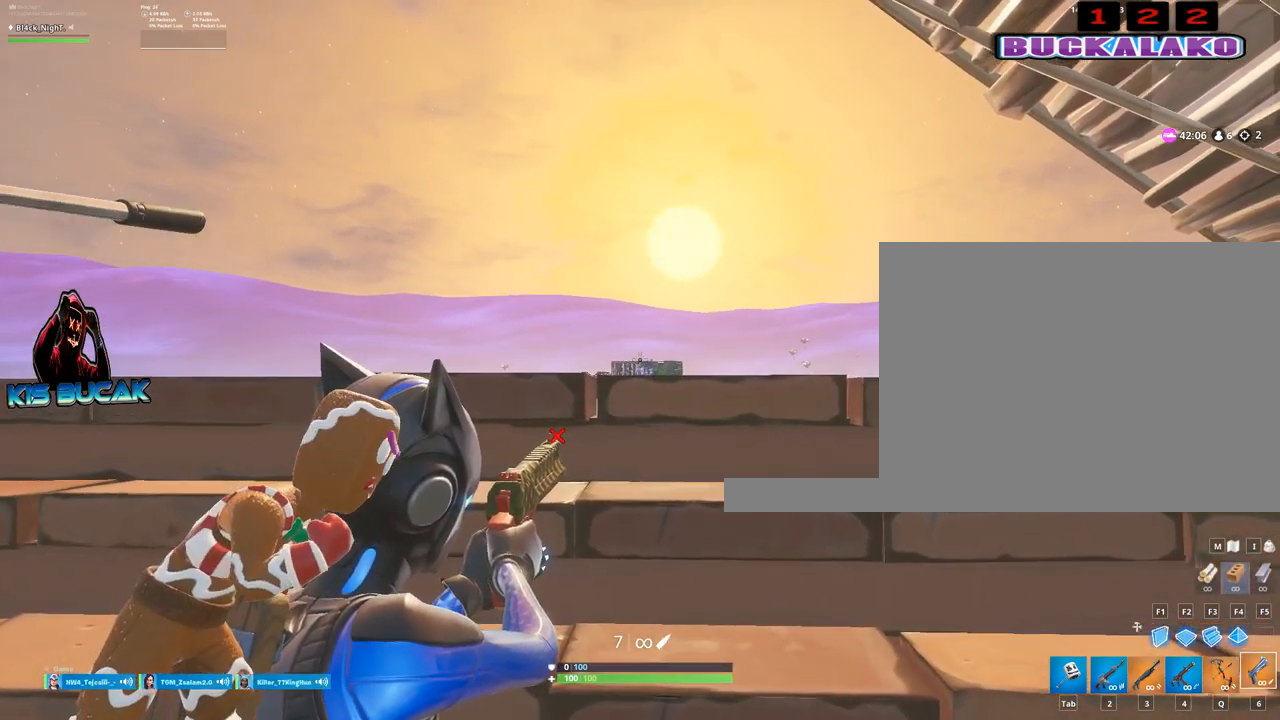
{"keys": [], "mouse": ["right"], "mouse_move": "still", "events": []}
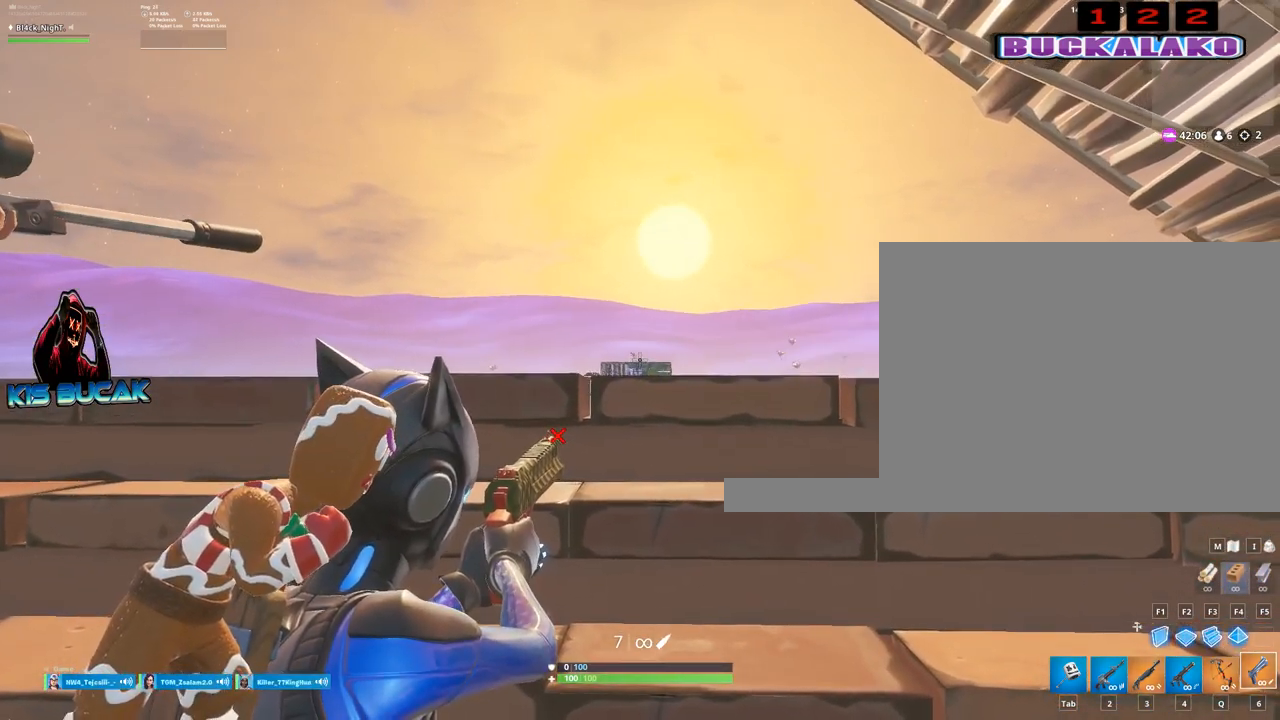
{"keys": ["v"], "mouse": ["right"], "mouse_move": "still", "events": [[467, "v", "down"]]}
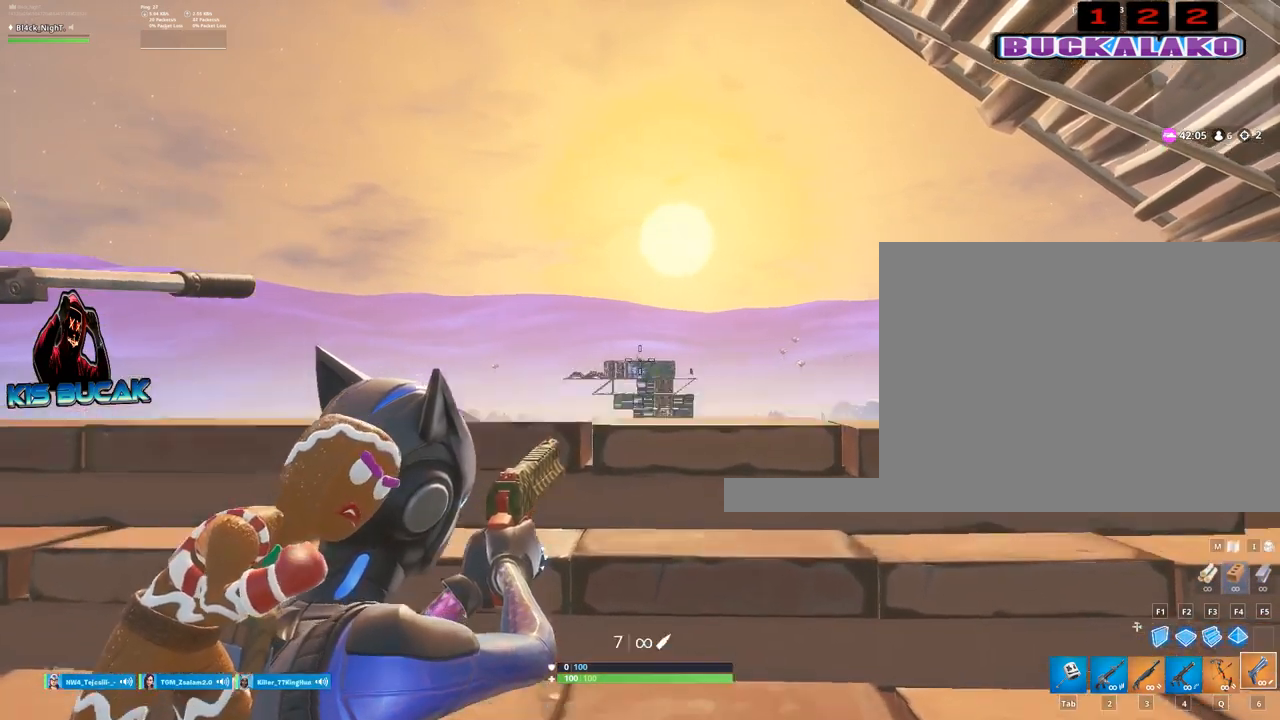
{"keys": [], "mouse": ["right"], "mouse_move": "still", "events": [[17, "v", "up"], [250, "v", "down"], [284, "mouse_left", "down"], [284, "v", "up"], [384, "mouse_left", "up"]]}
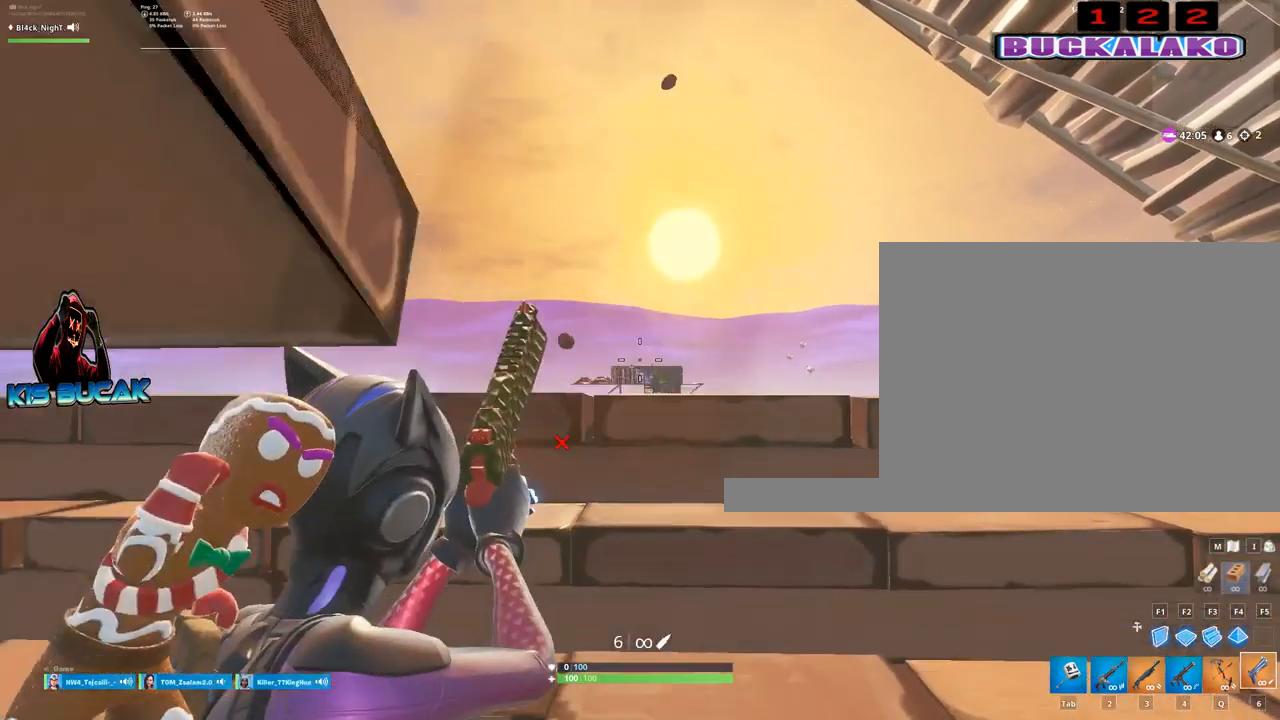
{"keys": [], "mouse": ["right"], "mouse_move": "still", "events": []}
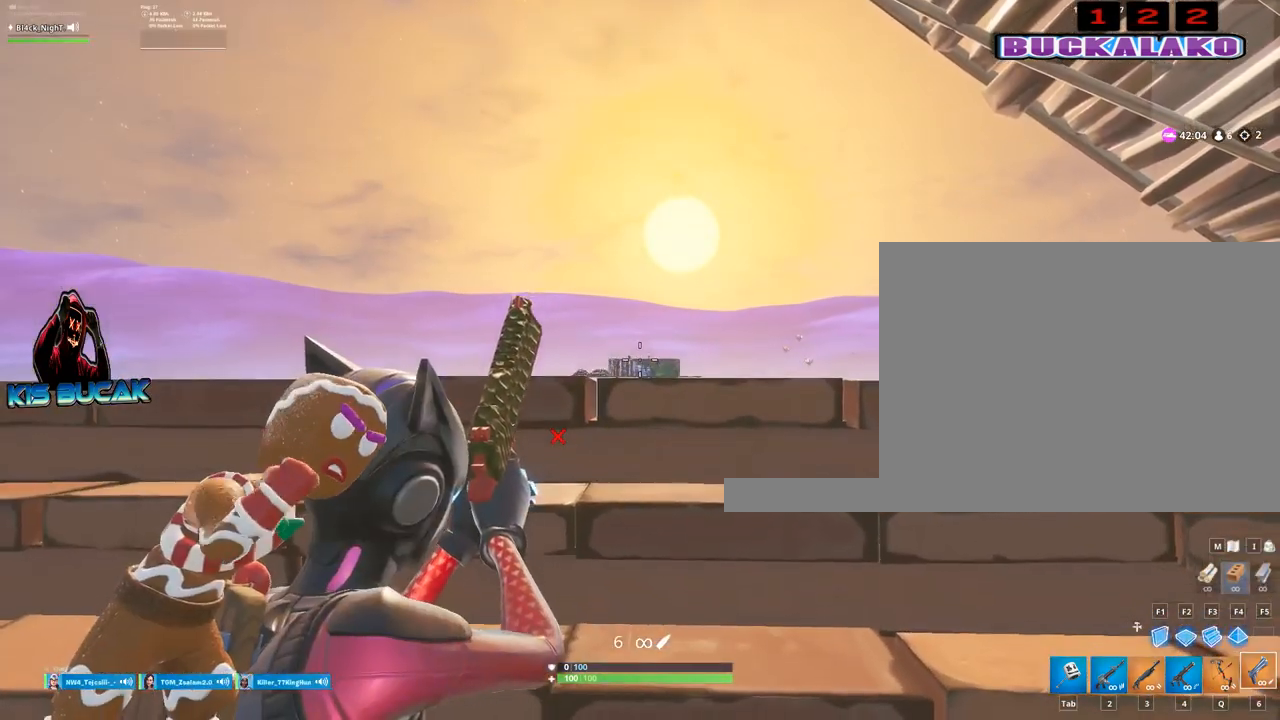
{"keys": [], "mouse": ["right"], "mouse_move": "still", "events": []}
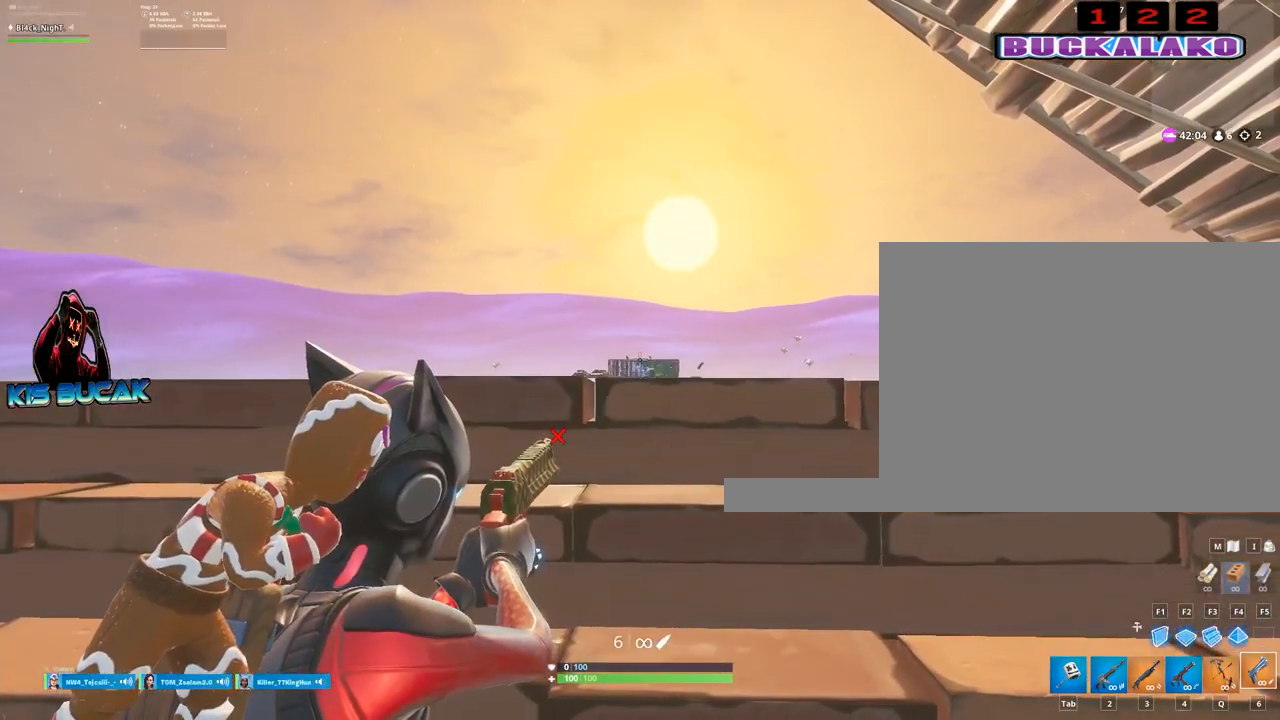
{"keys": ["v"], "mouse": ["right"], "mouse_move": "still", "events": [[484, "v", "down"]]}
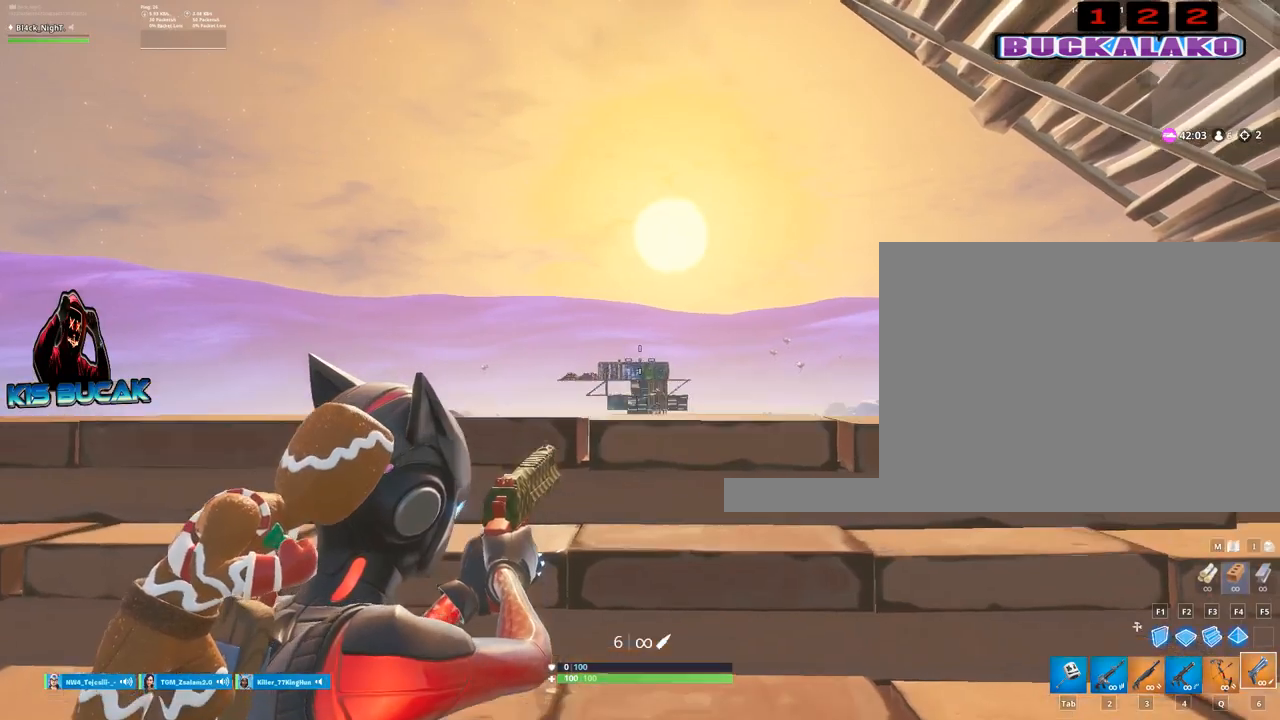
{"keys": [], "mouse": ["left", "right"], "mouse_move": "still", "events": [[67, "v", "up"], [450, "mouse_left", "down"]]}
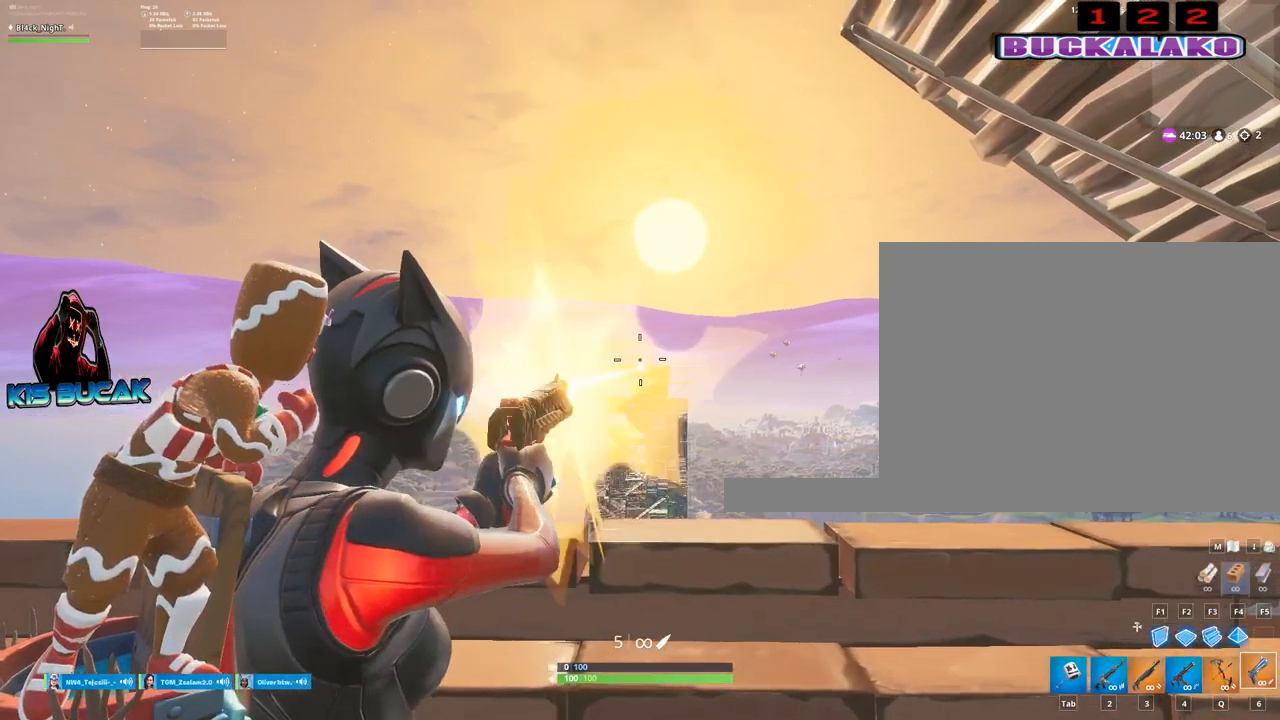
{"keys": [], "mouse": ["right"], "mouse_move": "still", "events": [[84, "mouse_left", "up"], [84, "v", "down"], [134, "v", "up"]]}
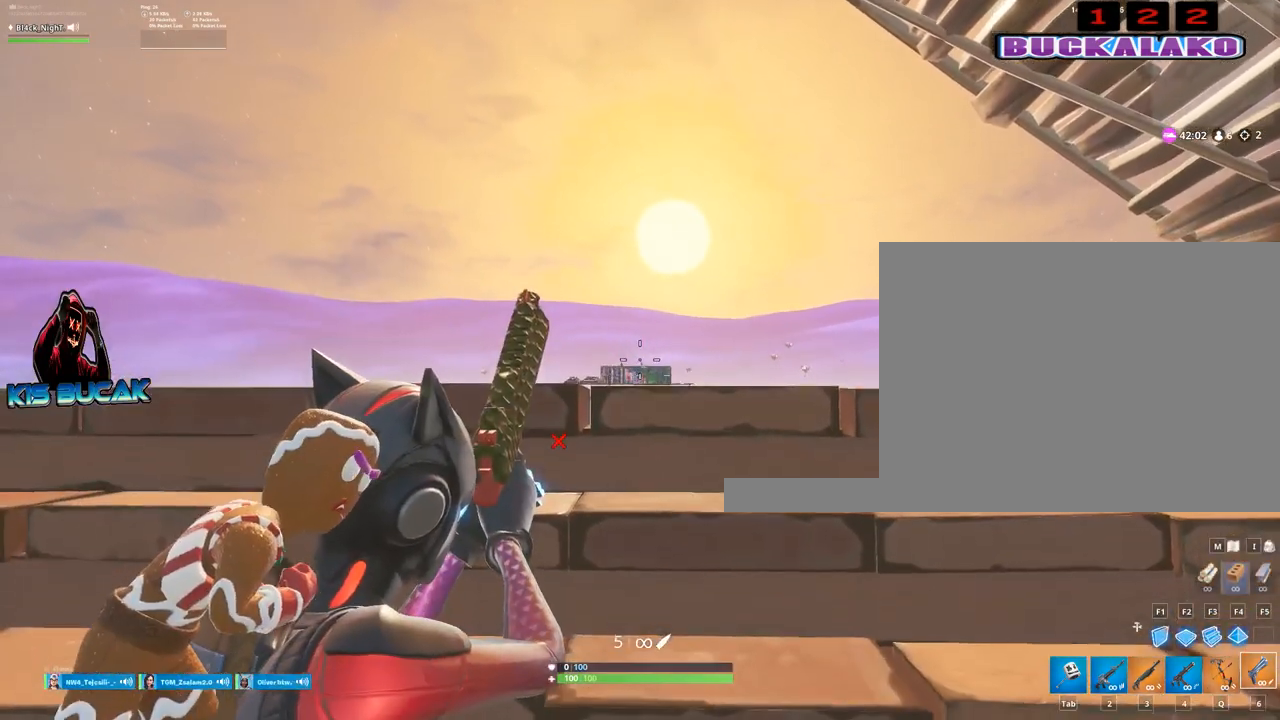
{"keys": [], "mouse": ["right"], "mouse_move": "still", "events": []}
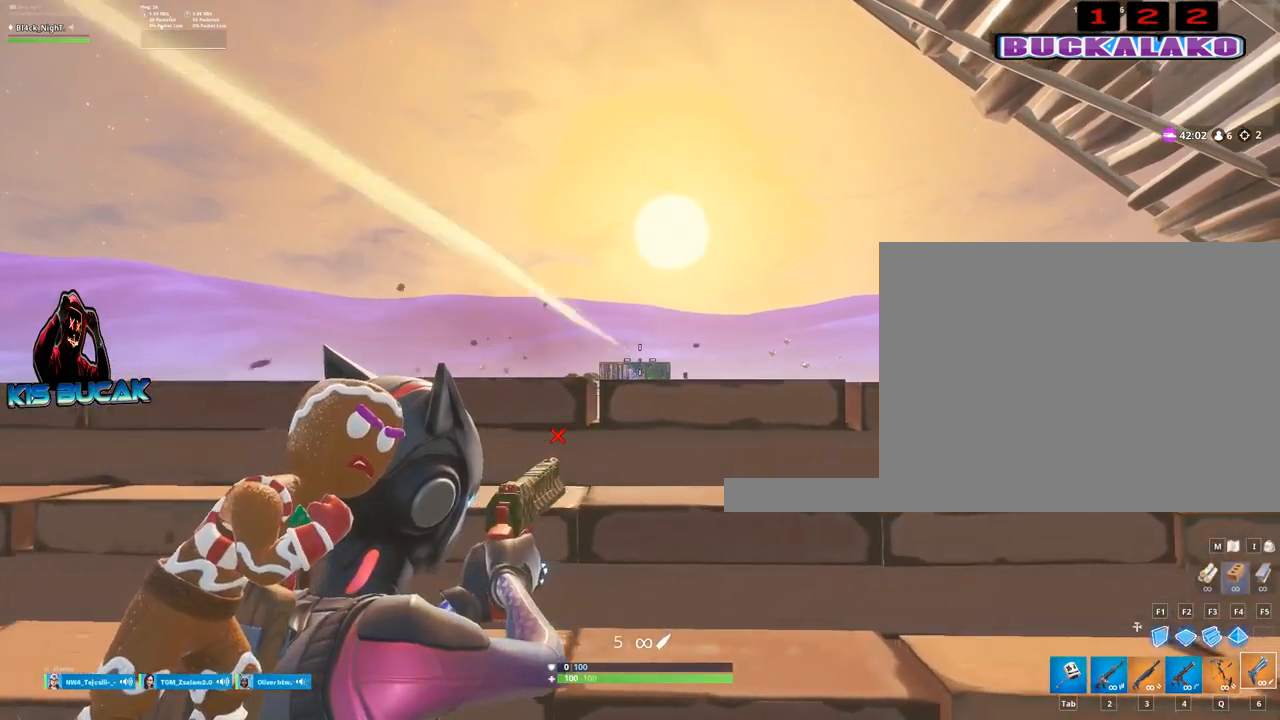
{"keys": [], "mouse": ["right"], "mouse_move": "still", "events": []}
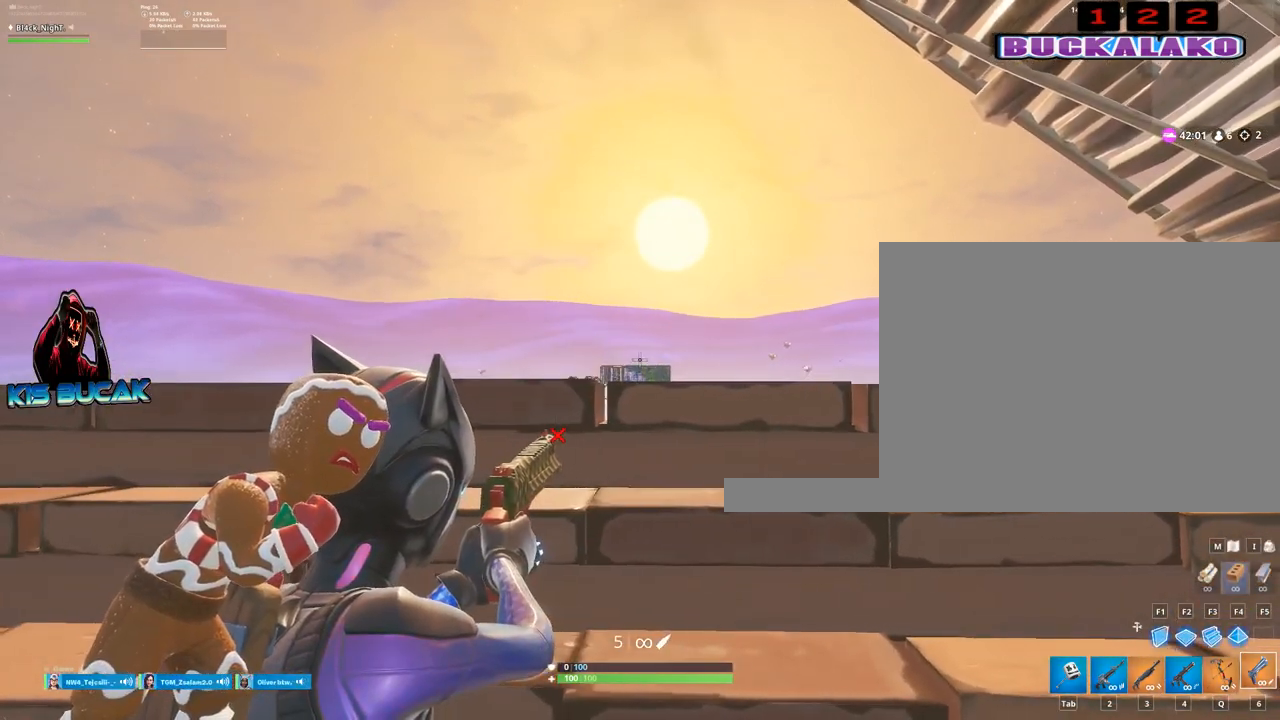
{"keys": [], "mouse": ["right"], "mouse_move": "still", "events": []}
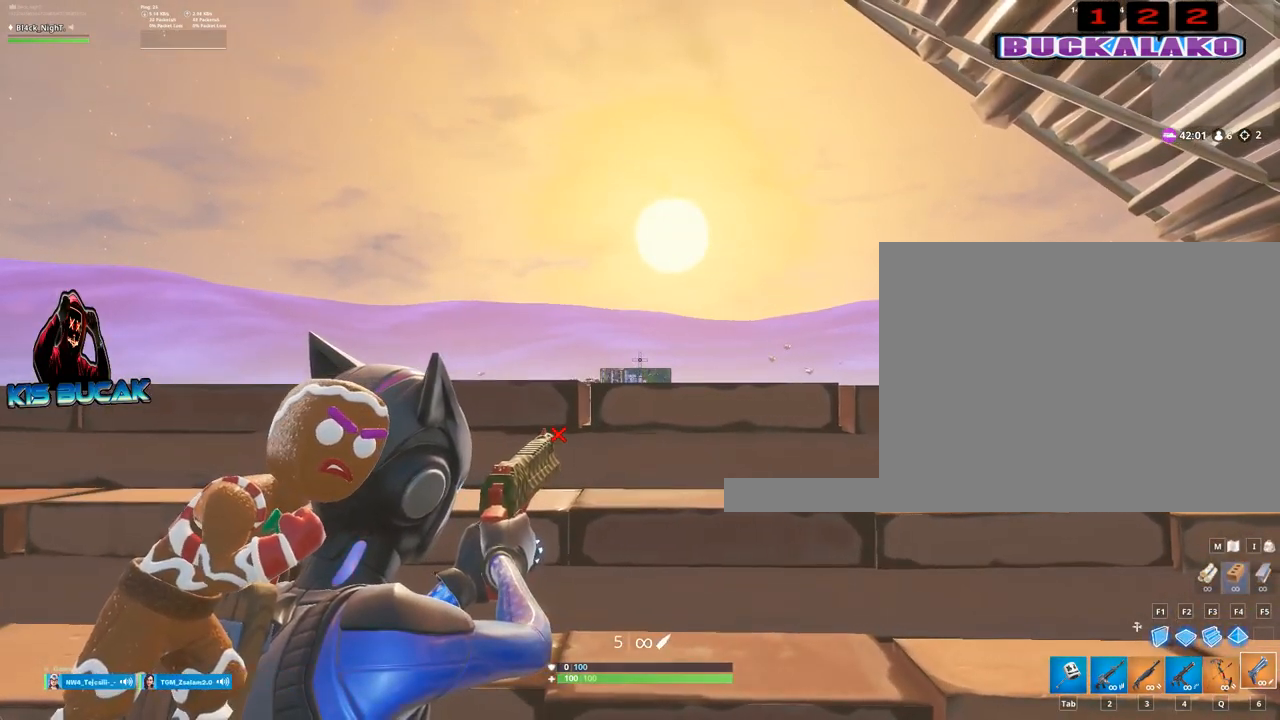
{"keys": [], "mouse": ["right"], "mouse_move": "still", "events": [[17, "v", "down"], [100, "v", "up"], [300, "mouse_left", "down"], [384, "mouse_left", "up"]]}
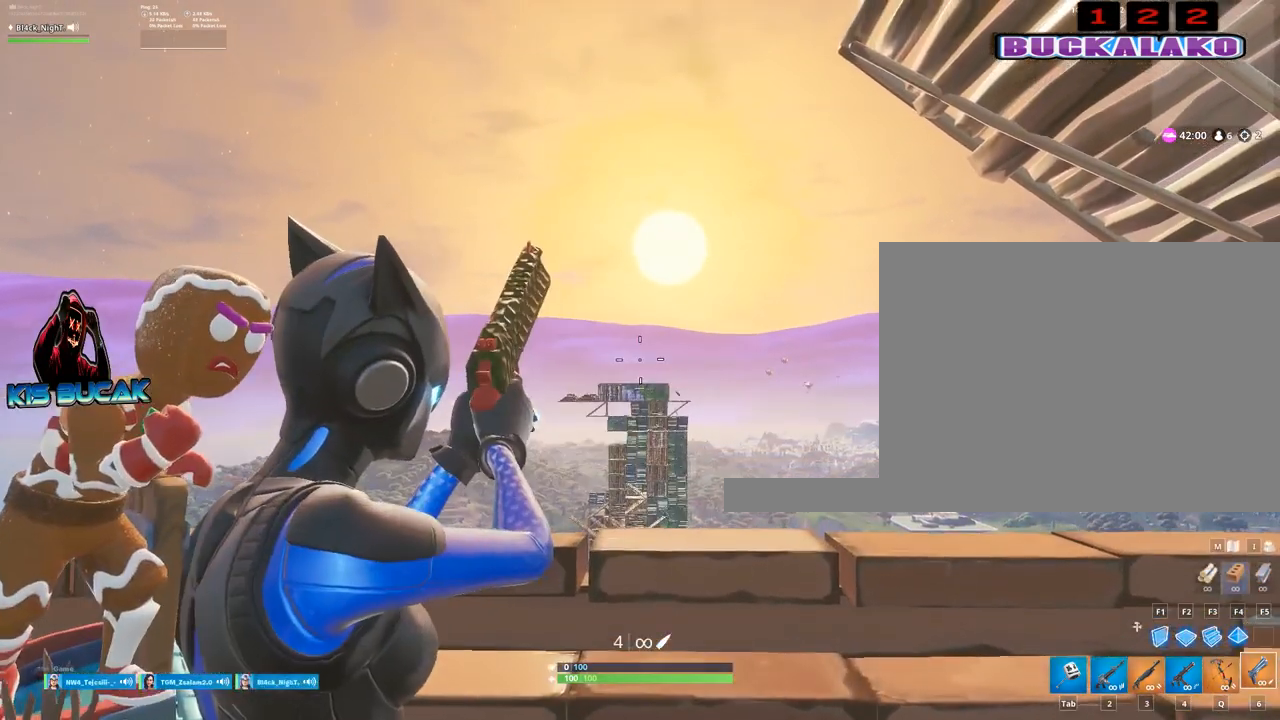
{"keys": [], "mouse": ["right"], "mouse_move": "still", "events": [[267, "v", "down"], [300, "v", "up"]]}
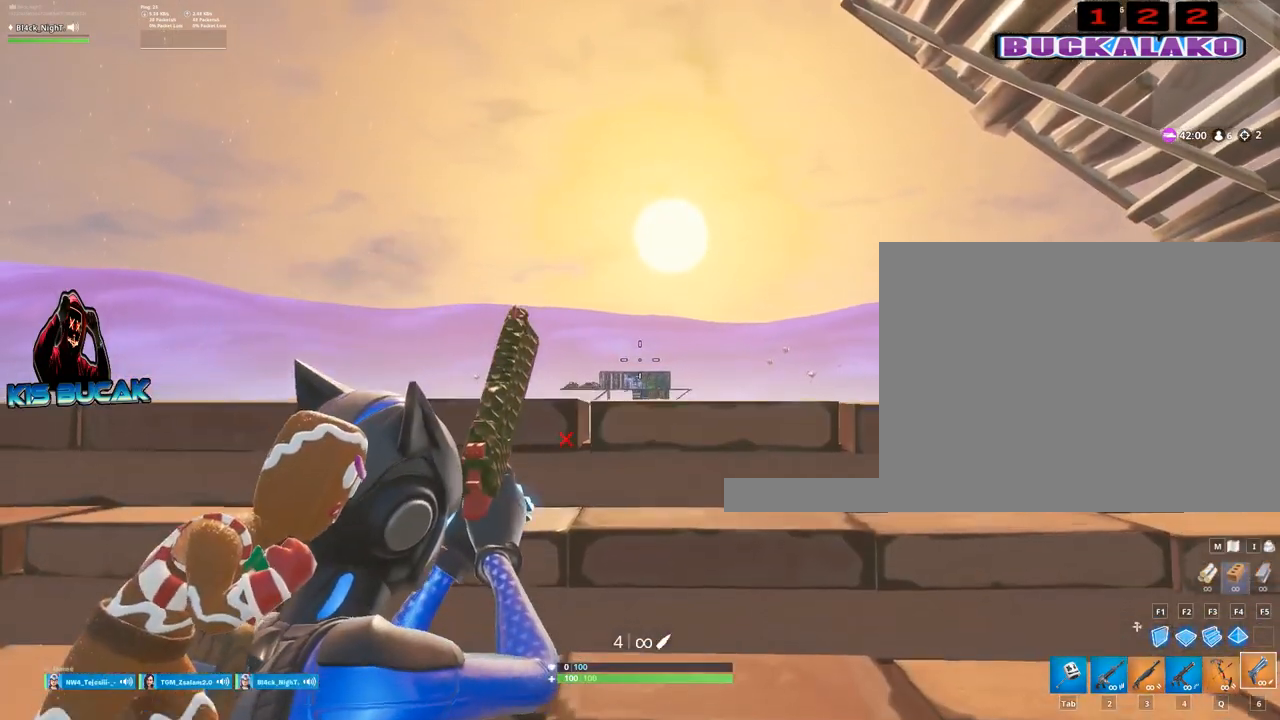
{"keys": [], "mouse": ["right"], "mouse_move": "still", "events": []}
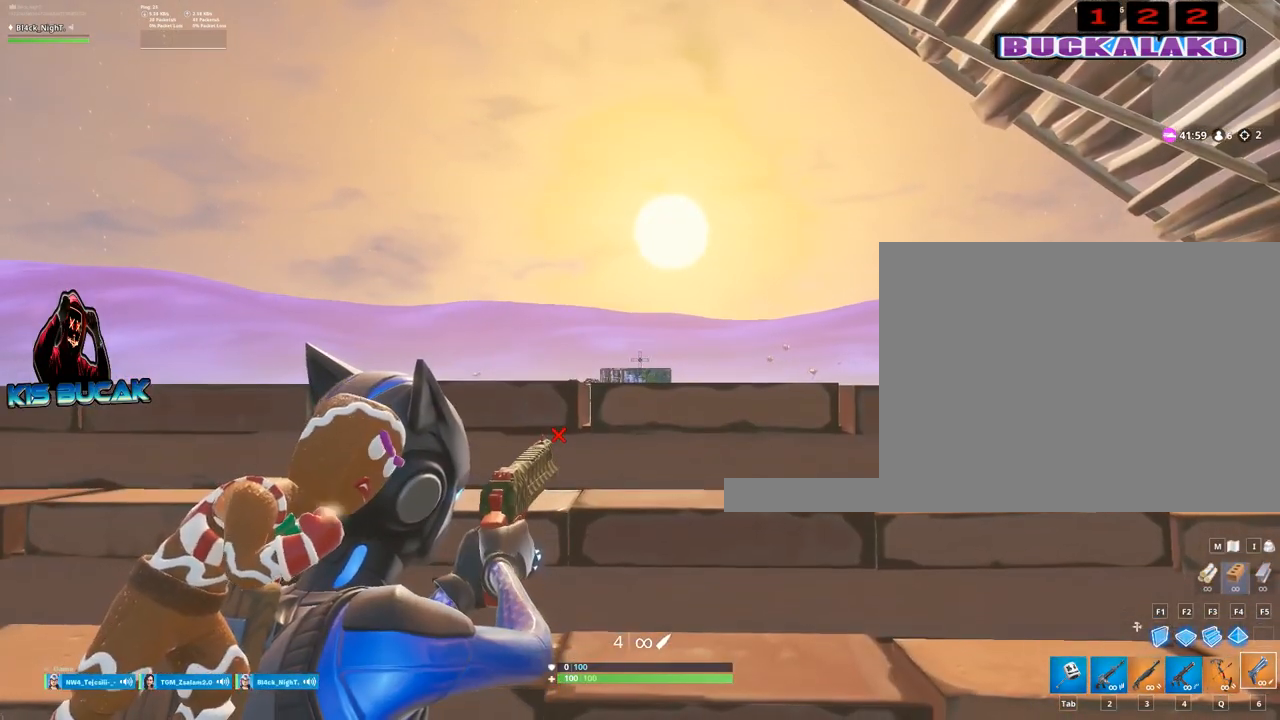
{"keys": [], "mouse": ["right"], "mouse_move": "still", "events": []}
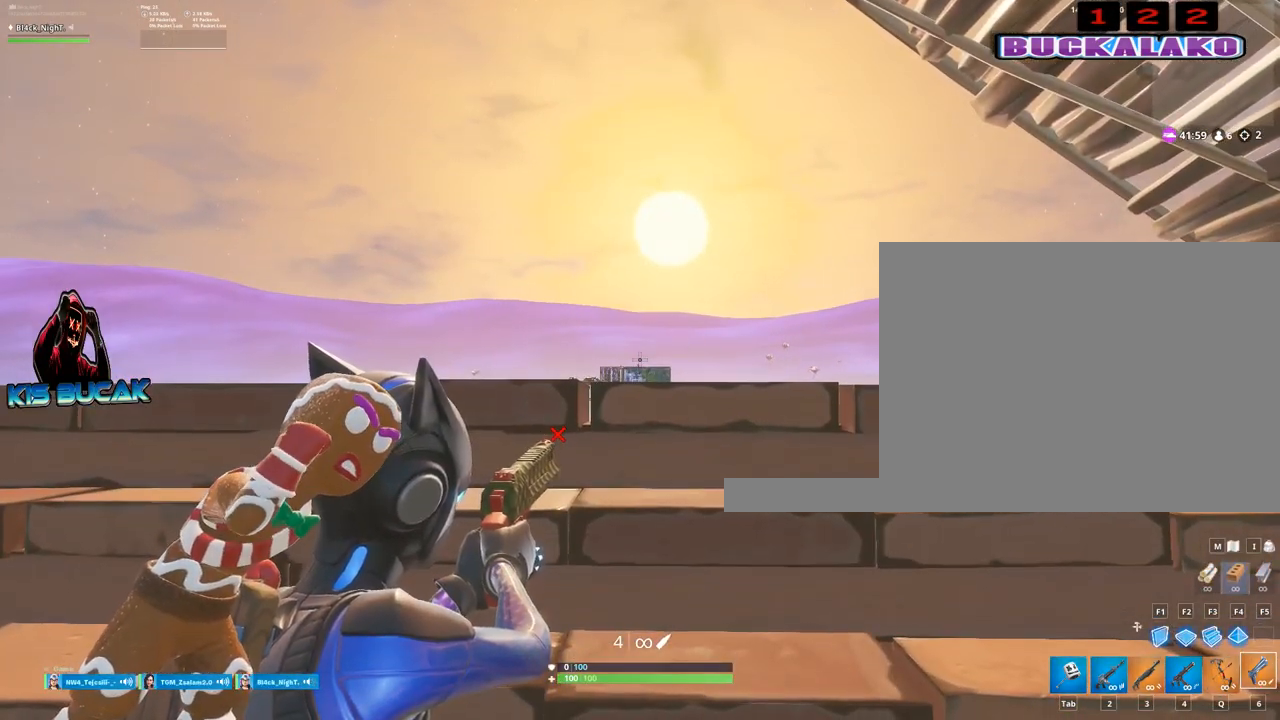
{"keys": [], "mouse": ["right"], "mouse_move": "still", "events": [[400, "v", "down"], [500, "v", "up"]]}
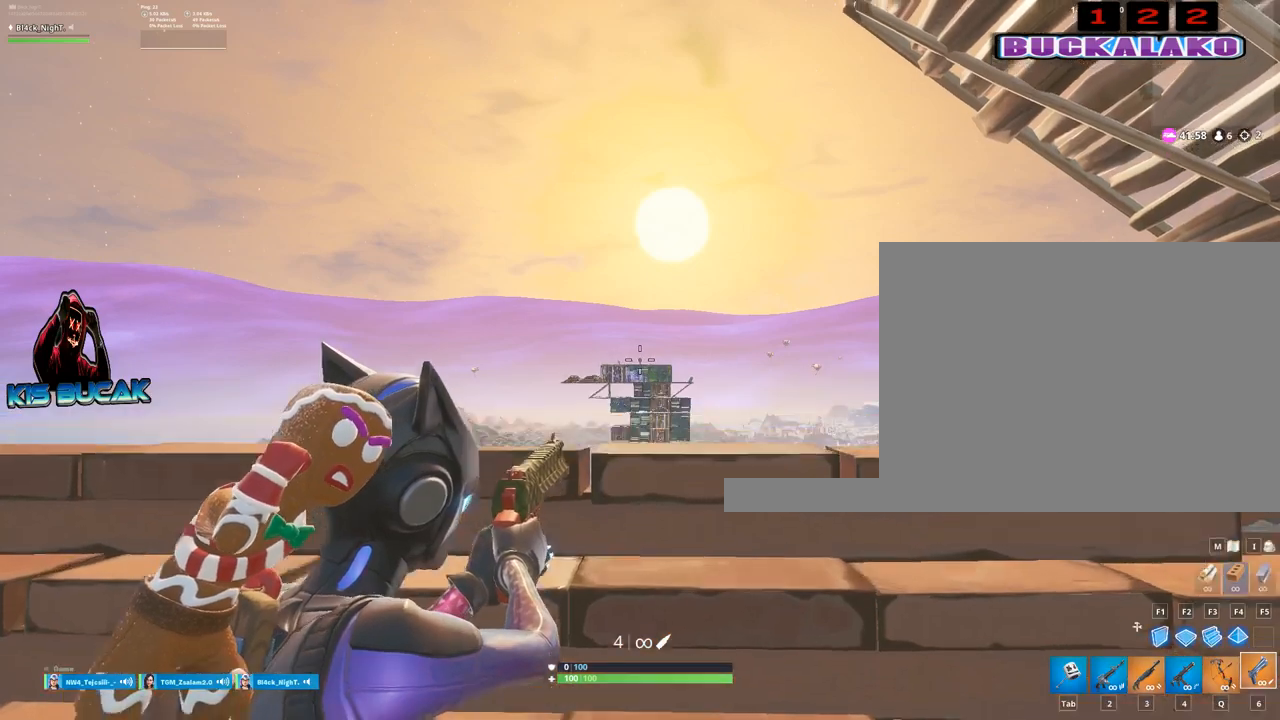
{"keys": [], "mouse": ["right"], "mouse_move": "still", "events": [[84, "mouse_left", "down"], [134, "v", "down"], [184, "mouse_left", "up"], [184, "v", "up"]]}
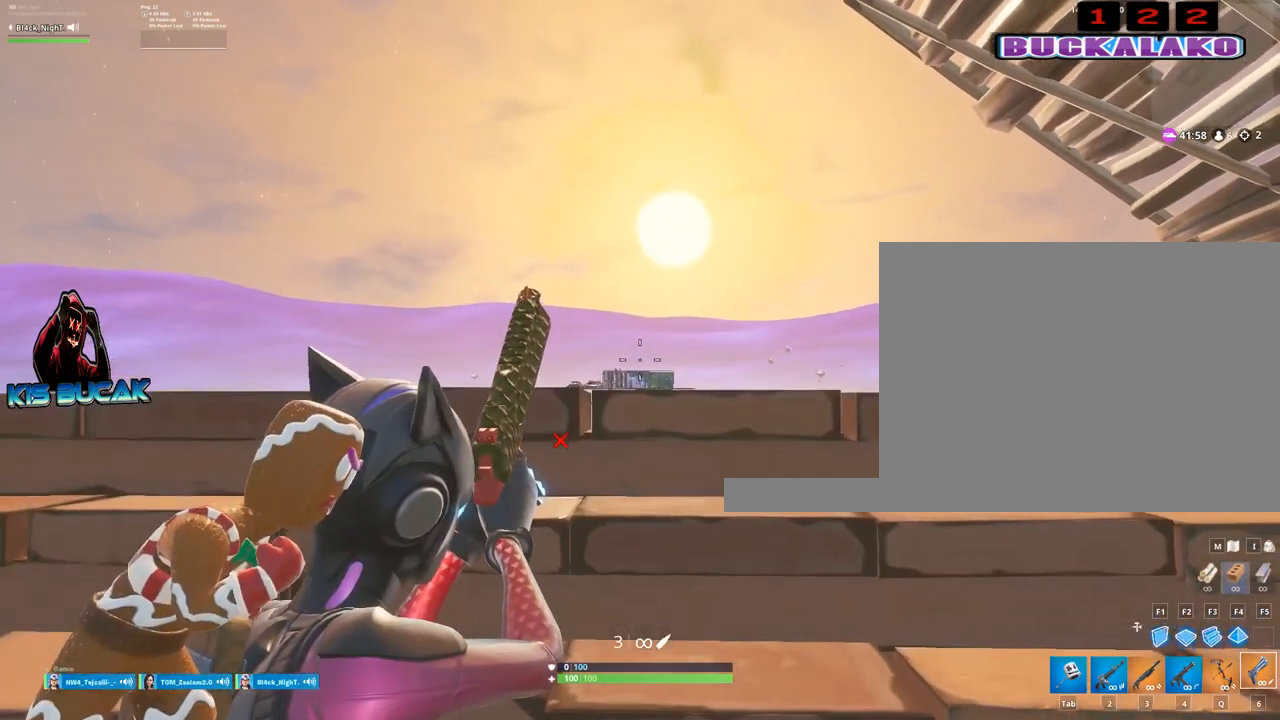
{"keys": [], "mouse": ["right"], "mouse_move": "still", "events": []}
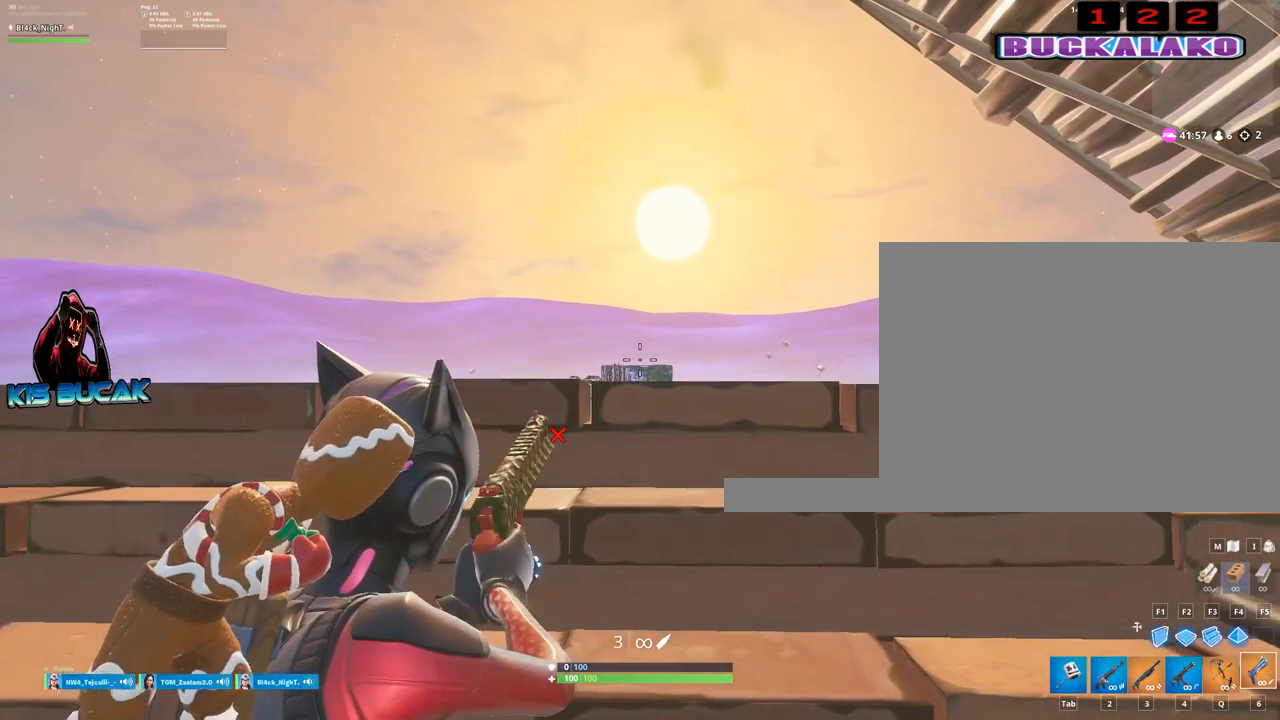
{"keys": [], "mouse": ["right"], "mouse_move": "still", "events": []}
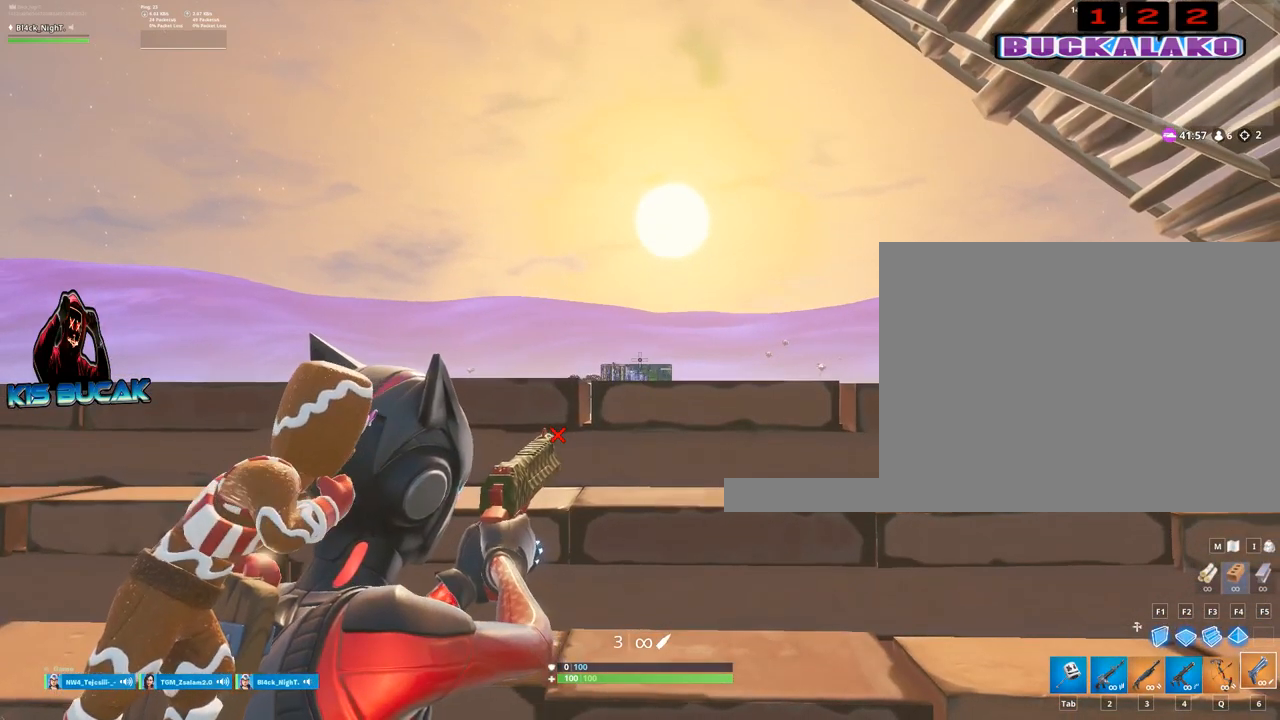
{"keys": [], "mouse": ["right"], "mouse_move": "still", "events": []}
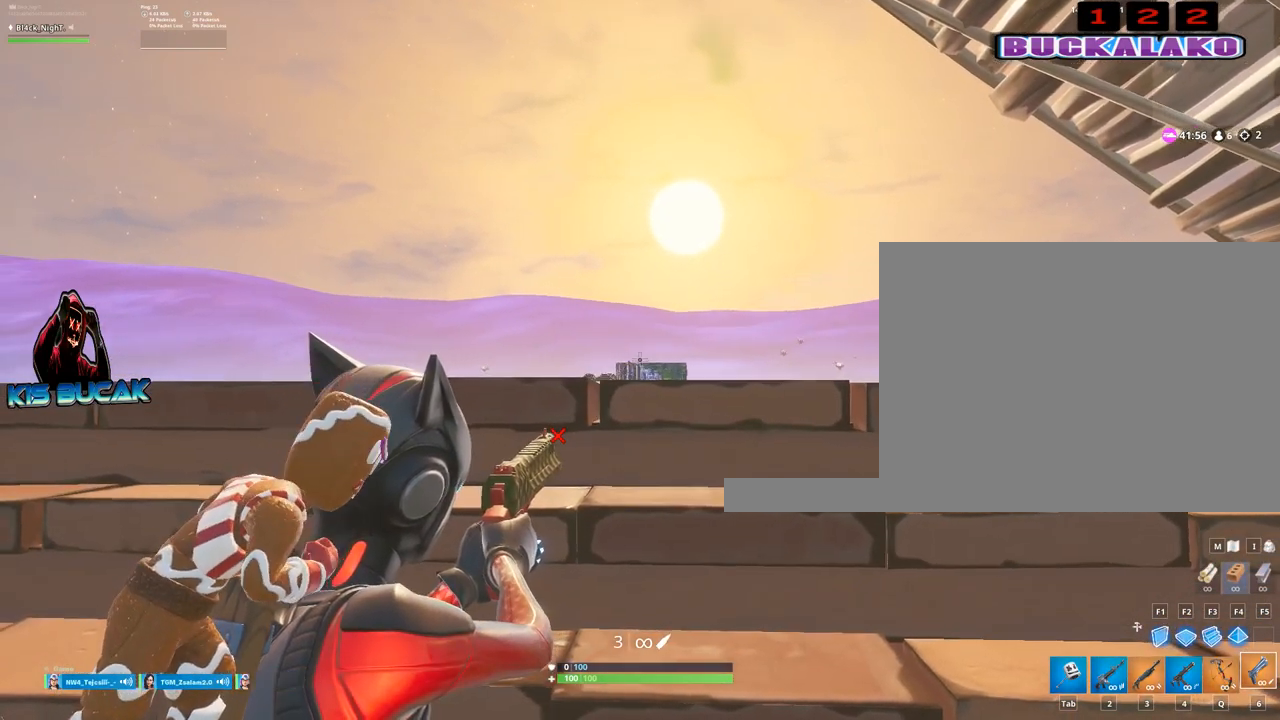
{"keys": [], "mouse": ["right"], "mouse_move": "still", "events": []}
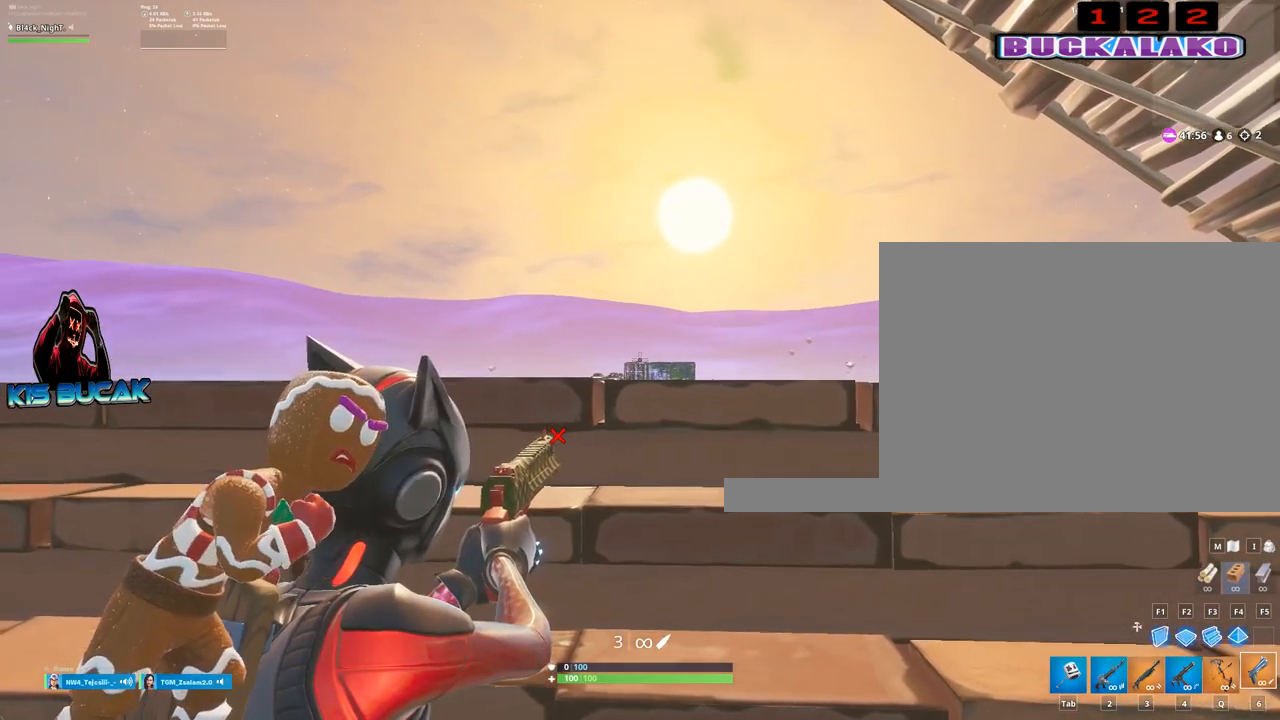
{"keys": [], "mouse": ["right"], "mouse_move": "still", "events": []}